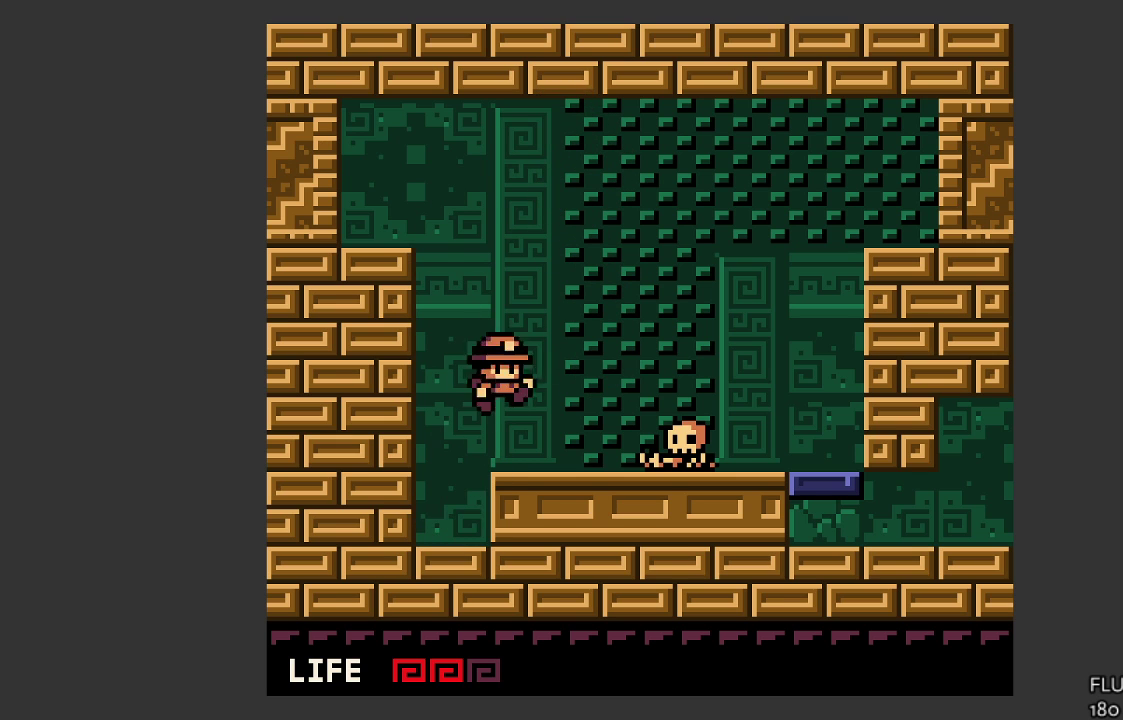
Gameplay with a controller (PlayStation layout); each line is a JSON object with the inputs held at the frame after it. "events" lists button and stick changes between this image and that frame as [ms after this image, input, new state], when the widget could be followed in between. Not read: right_stick.
{"buttons": [], "left_stick": "right", "events": [[33, "CROSS", "up"]]}
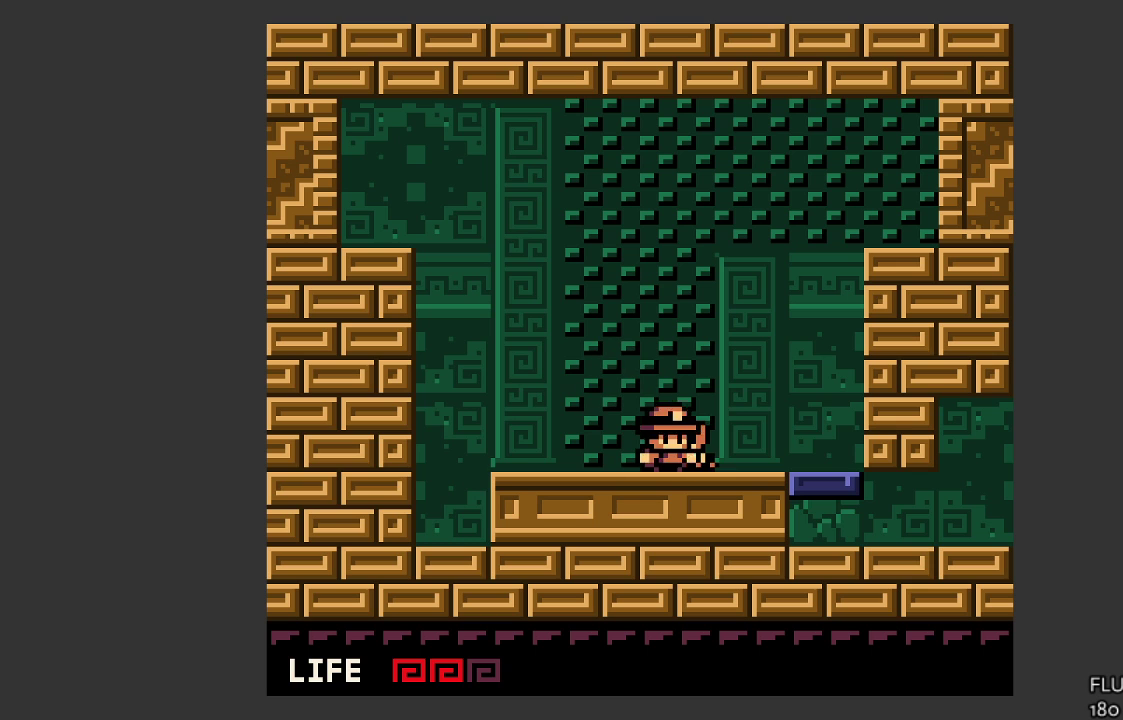
{"buttons": [], "left_stick": "right", "events": []}
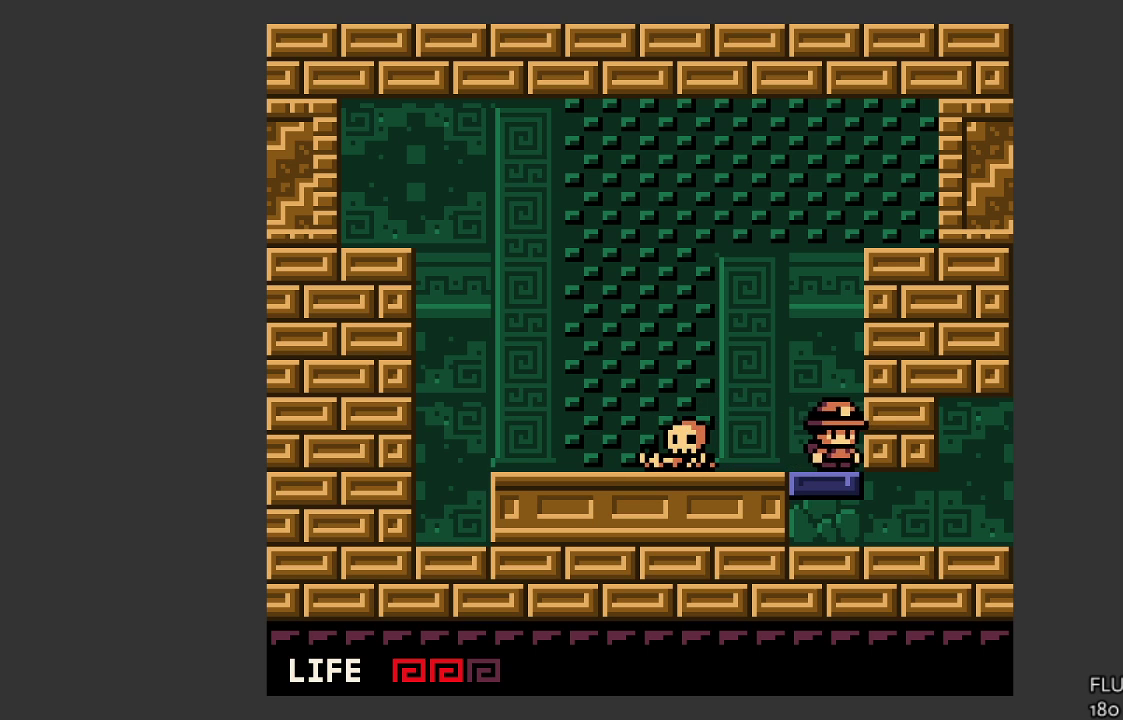
{"buttons": ["CROSS"], "left_stick": "center", "events": [[267, "left_stick", "center"], [433, "CROSS", "down"]]}
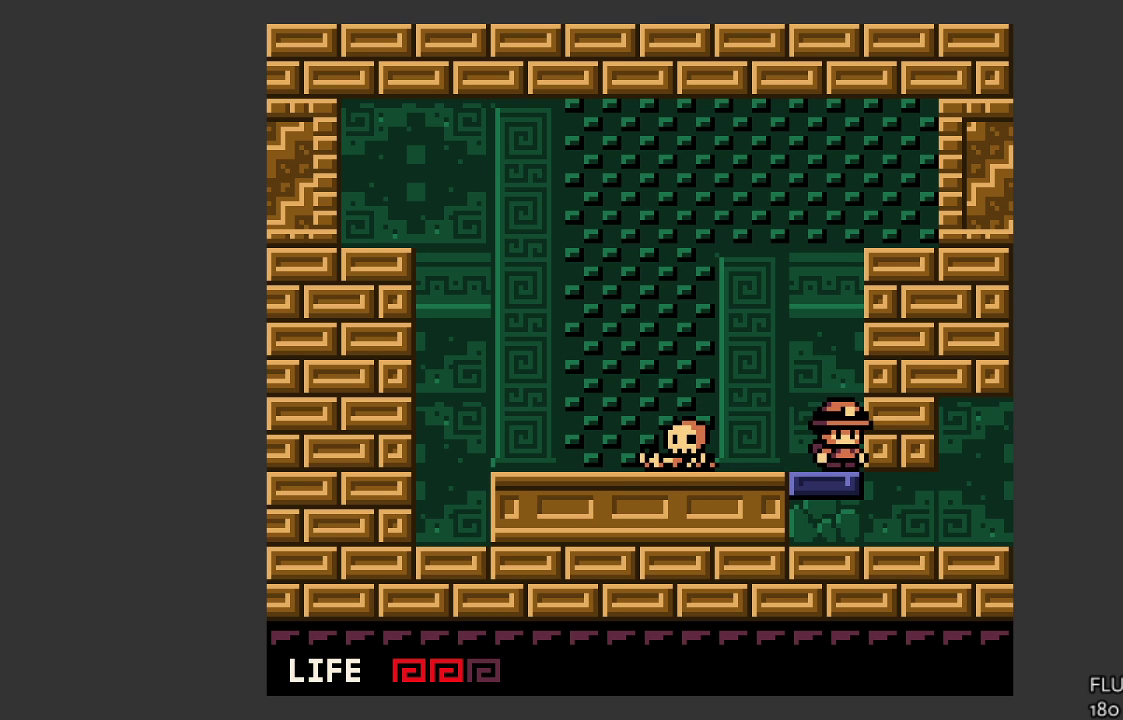
{"buttons": ["CROSS"], "left_stick": "up-left", "events": [[100, "left_stick", "up-left"]]}
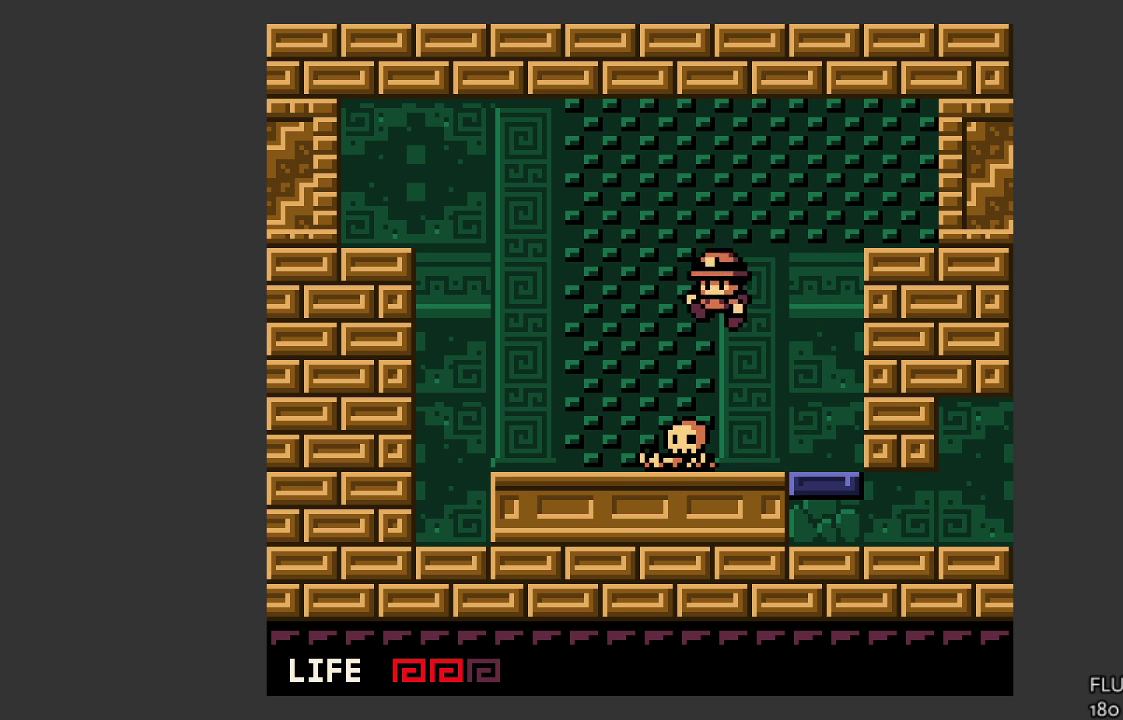
{"buttons": [], "left_stick": "up", "events": [[33, "CROSS", "up"], [133, "left_stick", "up"]]}
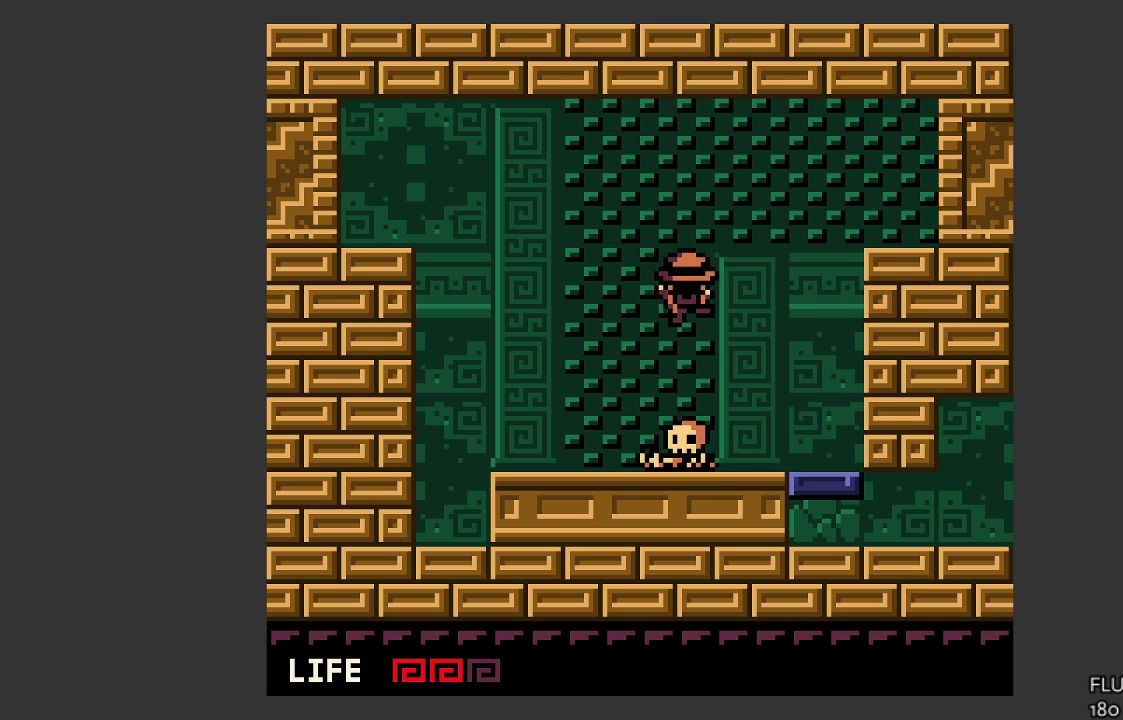
{"buttons": [], "left_stick": "up", "events": []}
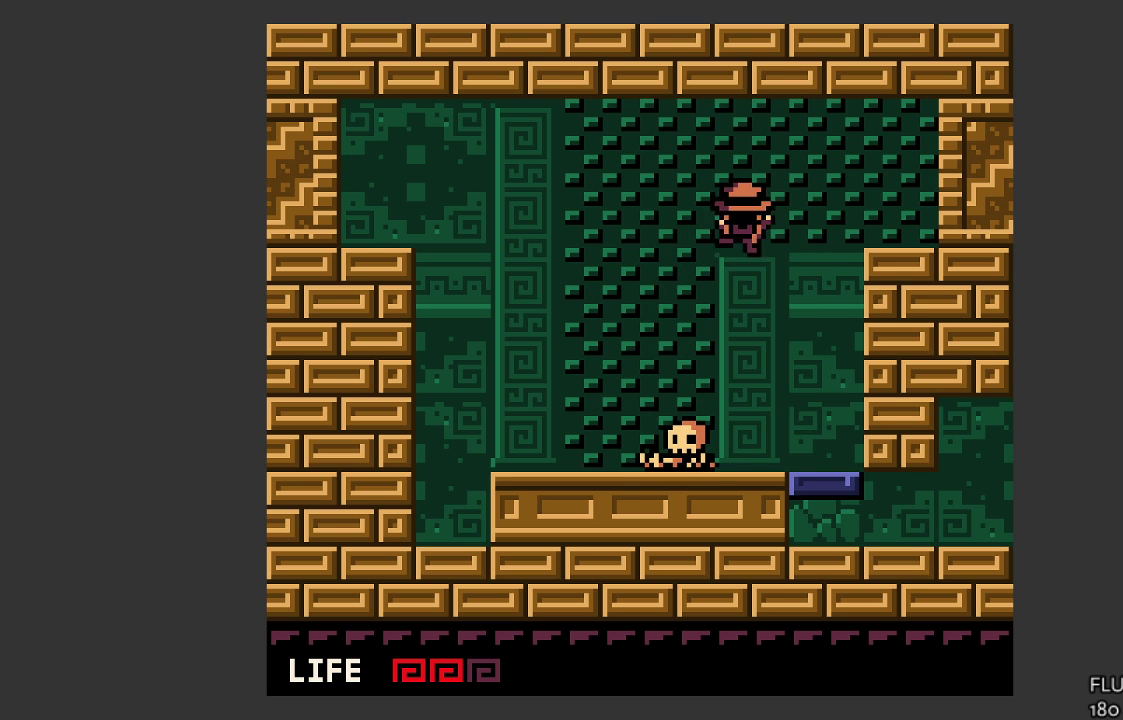
{"buttons": [], "left_stick": "right", "events": [[100, "left_stick", "up-right"], [367, "left_stick", "right"]]}
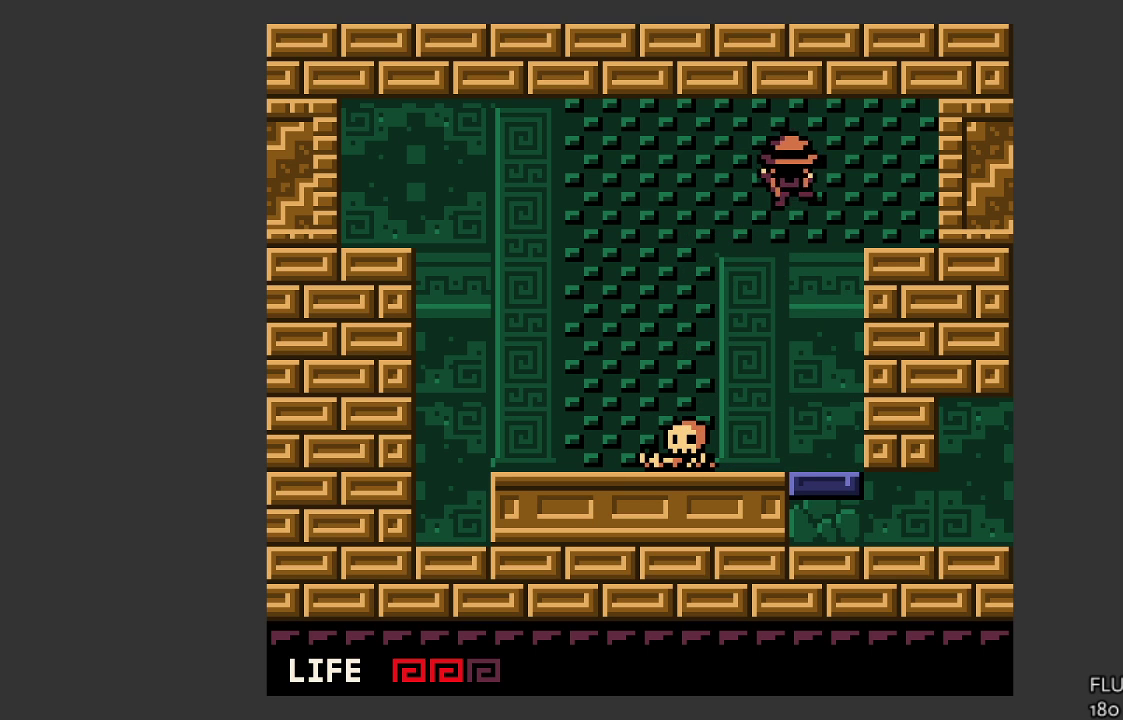
{"buttons": [], "left_stick": "right", "events": [[367, "CROSS", "down"], [433, "CROSS", "up"]]}
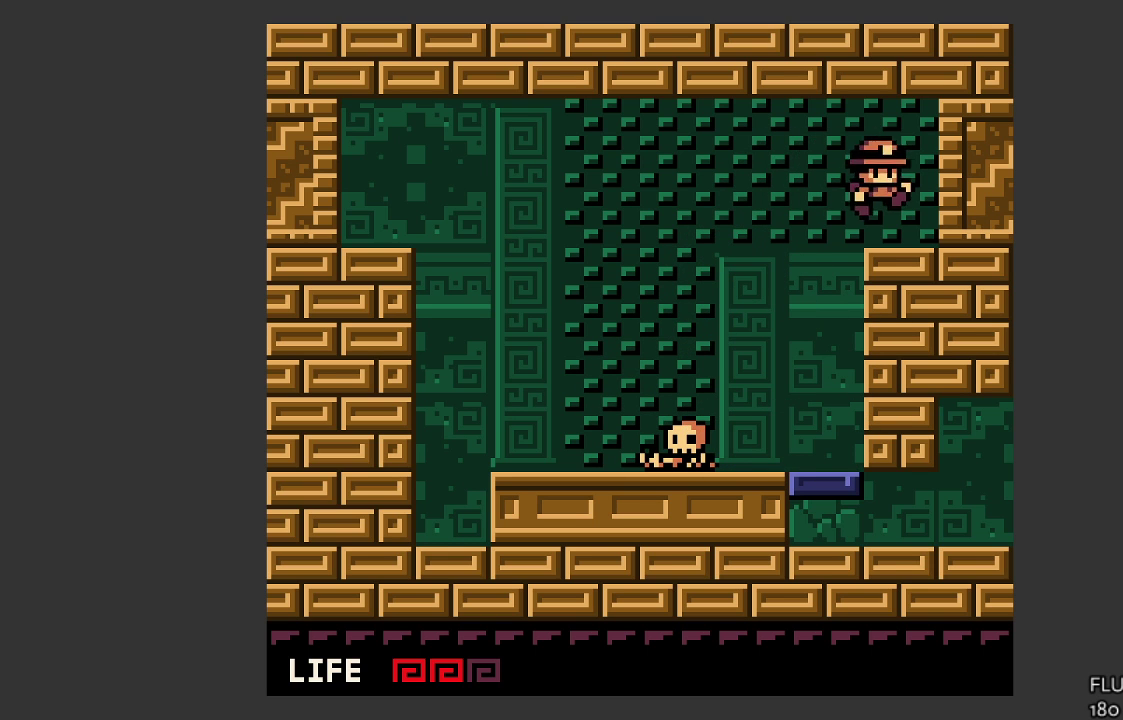
{"buttons": [], "left_stick": "right", "events": []}
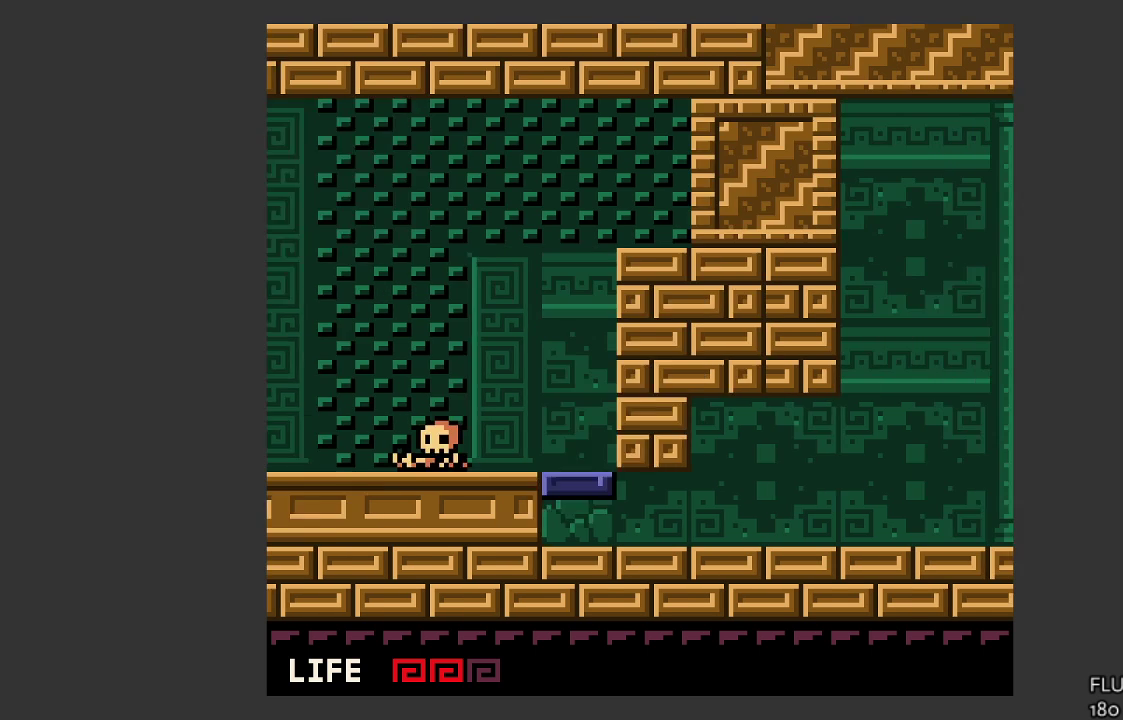
{"buttons": [], "left_stick": "right", "events": []}
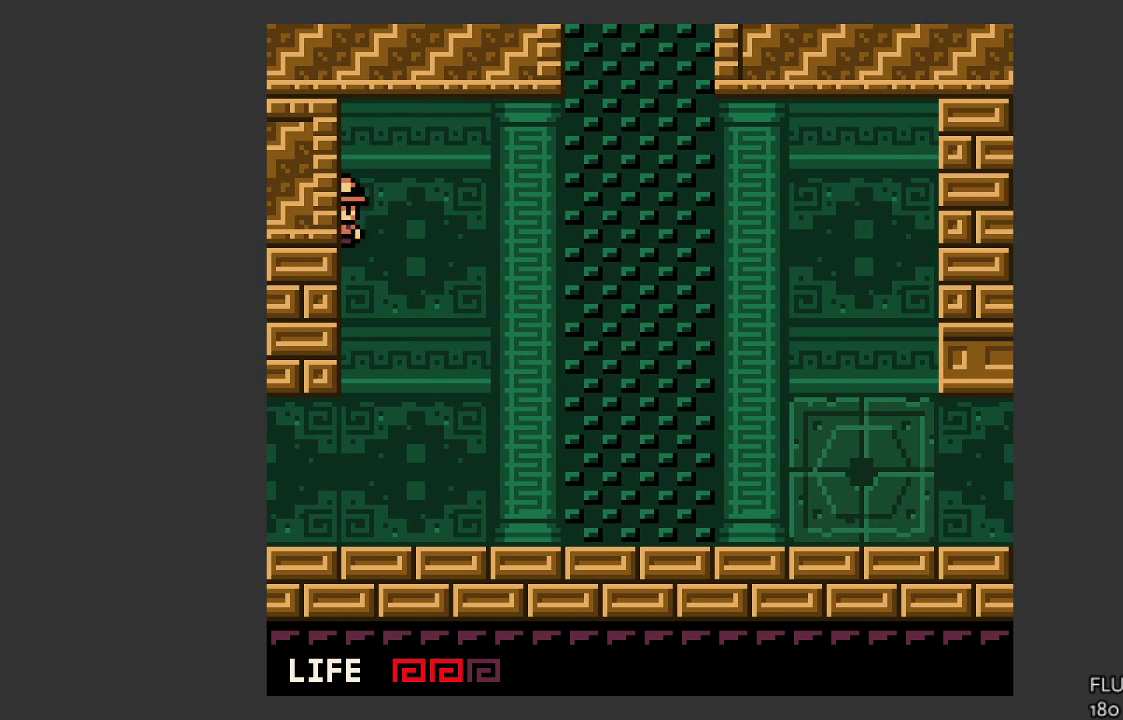
{"buttons": [], "left_stick": "right", "events": []}
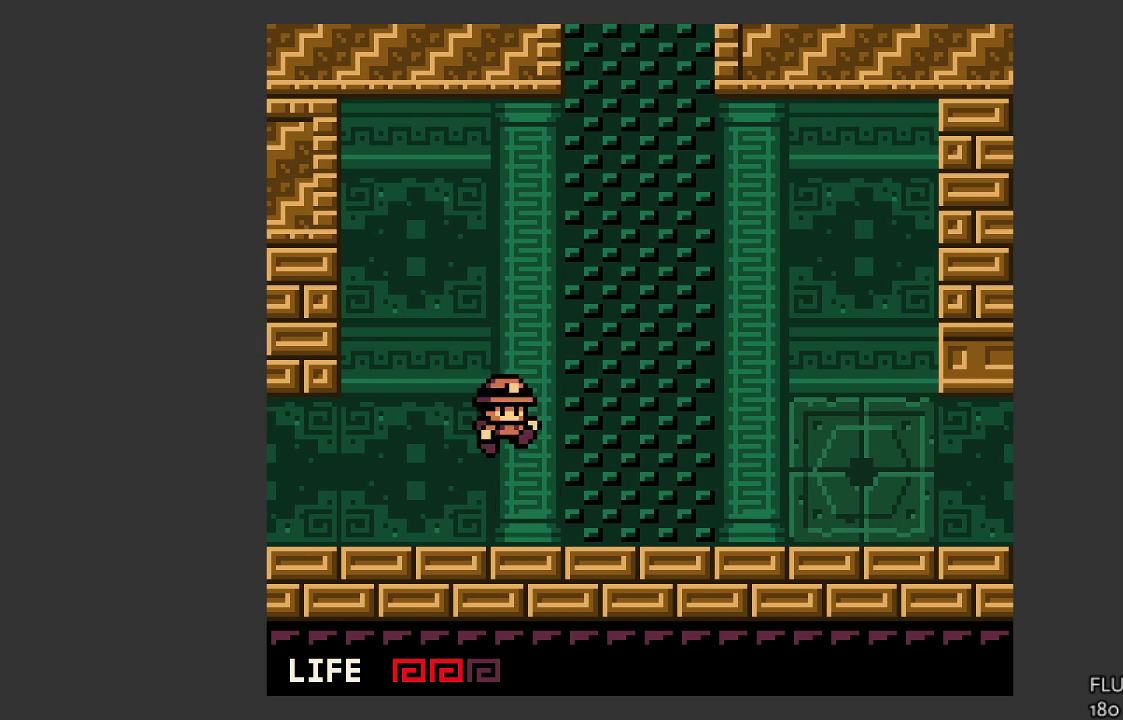
{"buttons": ["CROSS"], "left_stick": "up-right", "events": [[67, "left_stick", "center"], [233, "CROSS", "down"], [367, "left_stick", "up-right"]]}
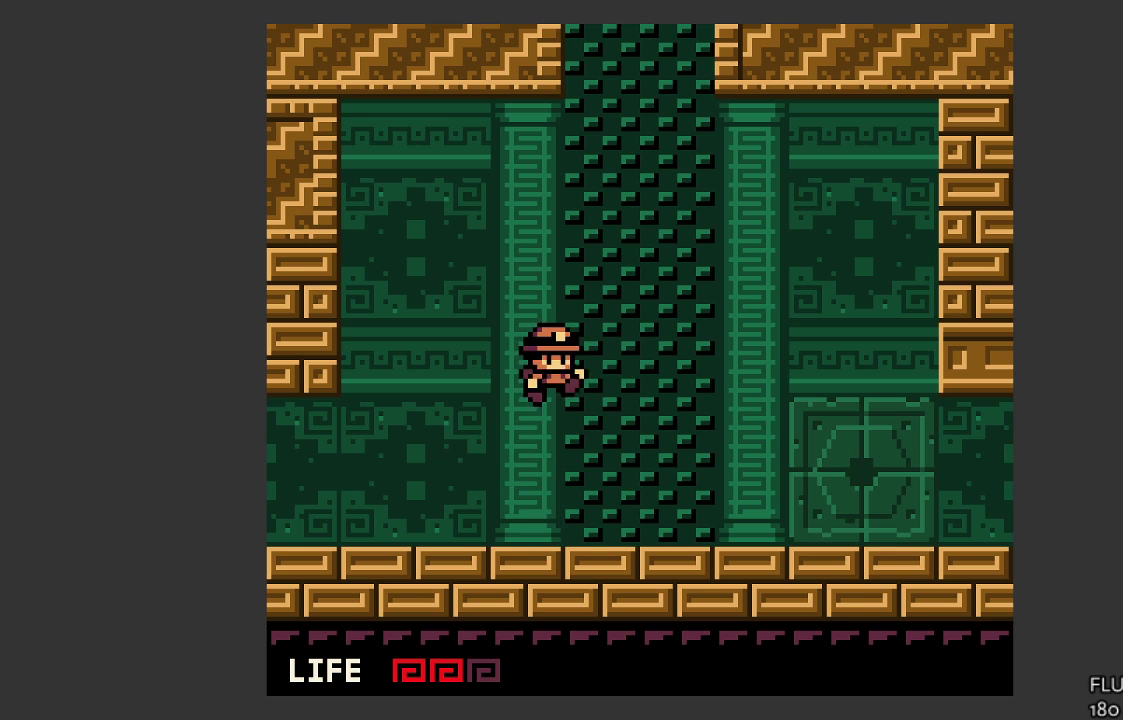
{"buttons": [], "left_stick": "up", "events": [[167, "left_stick", "up"], [200, "CROSS", "up"]]}
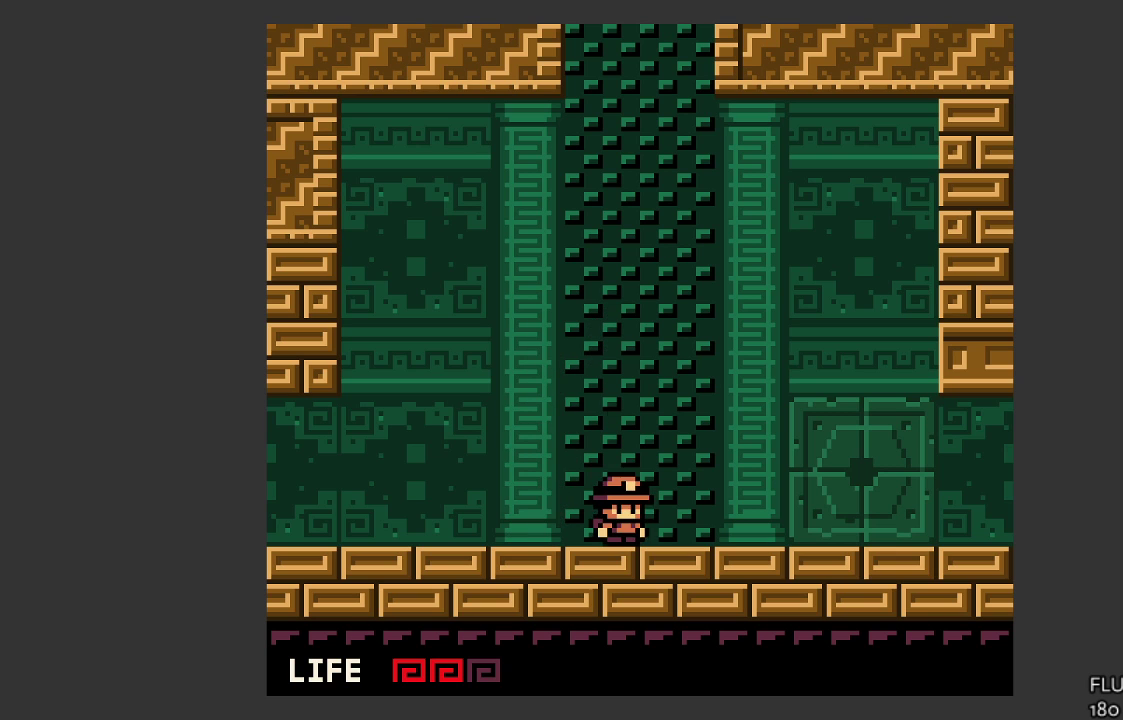
{"buttons": [], "left_stick": "up-left", "events": [[167, "left_stick", "up-left"]]}
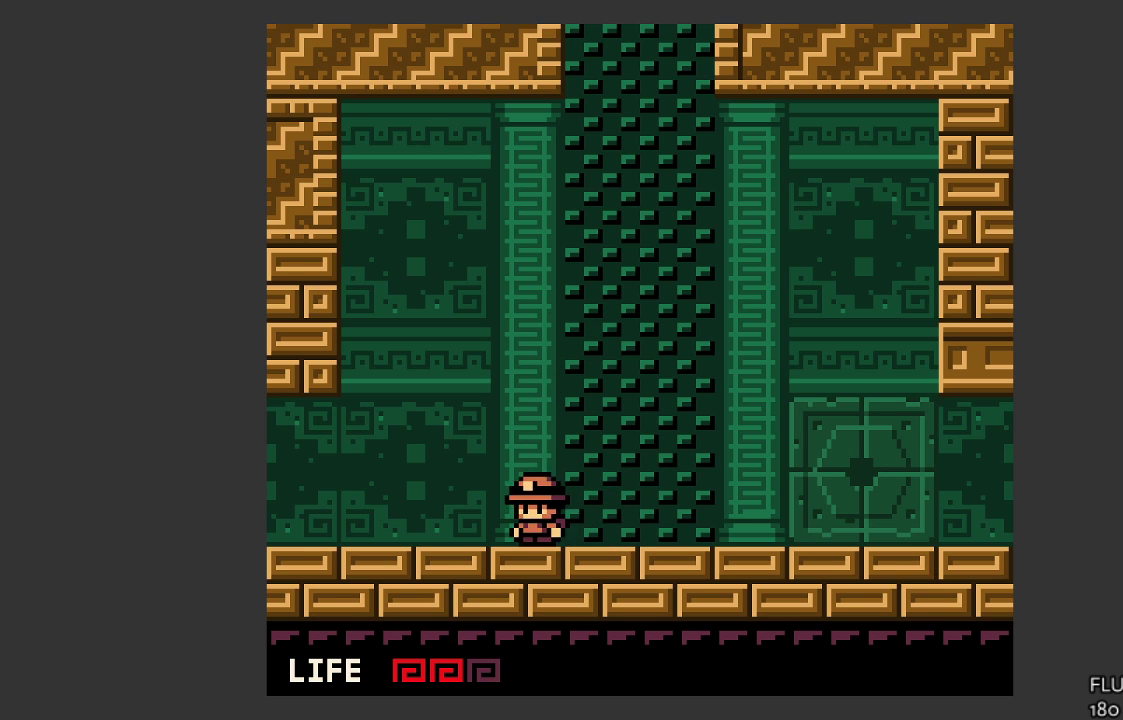
{"buttons": ["CROSS"], "left_stick": "up-right", "events": [[133, "left_stick", "center"], [267, "left_stick", "up-right"], [333, "CROSS", "down"]]}
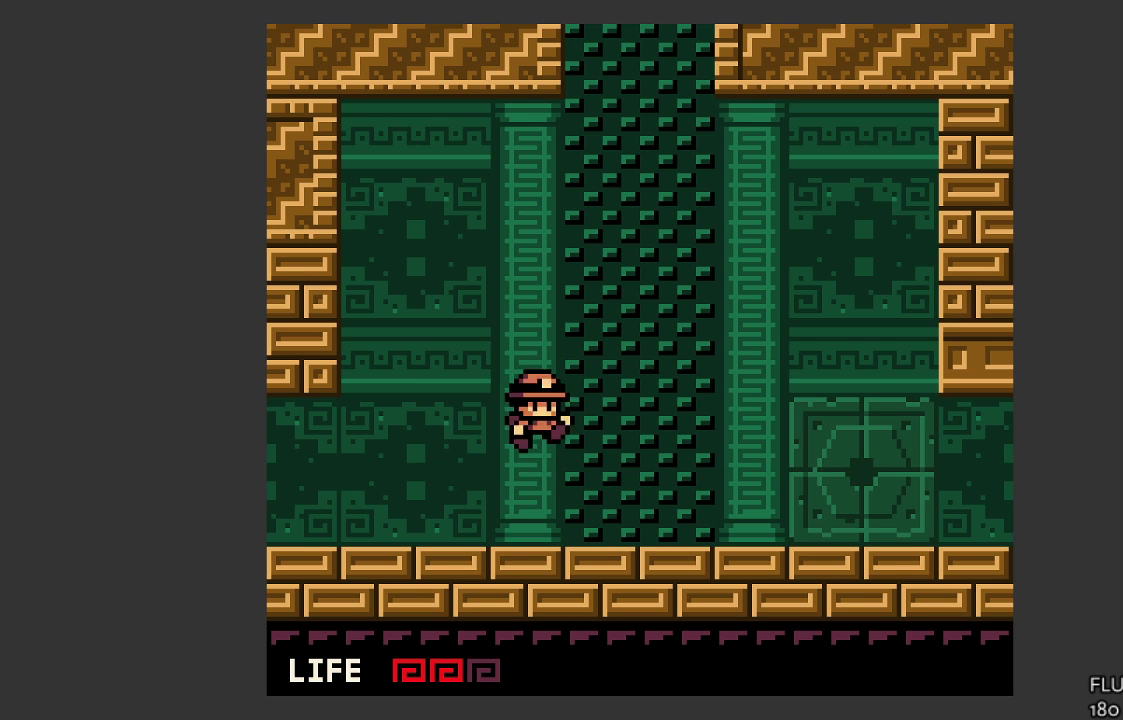
{"buttons": [], "left_stick": "up", "events": [[167, "left_stick", "center"], [200, "CROSS", "up"], [300, "left_stick", "up"]]}
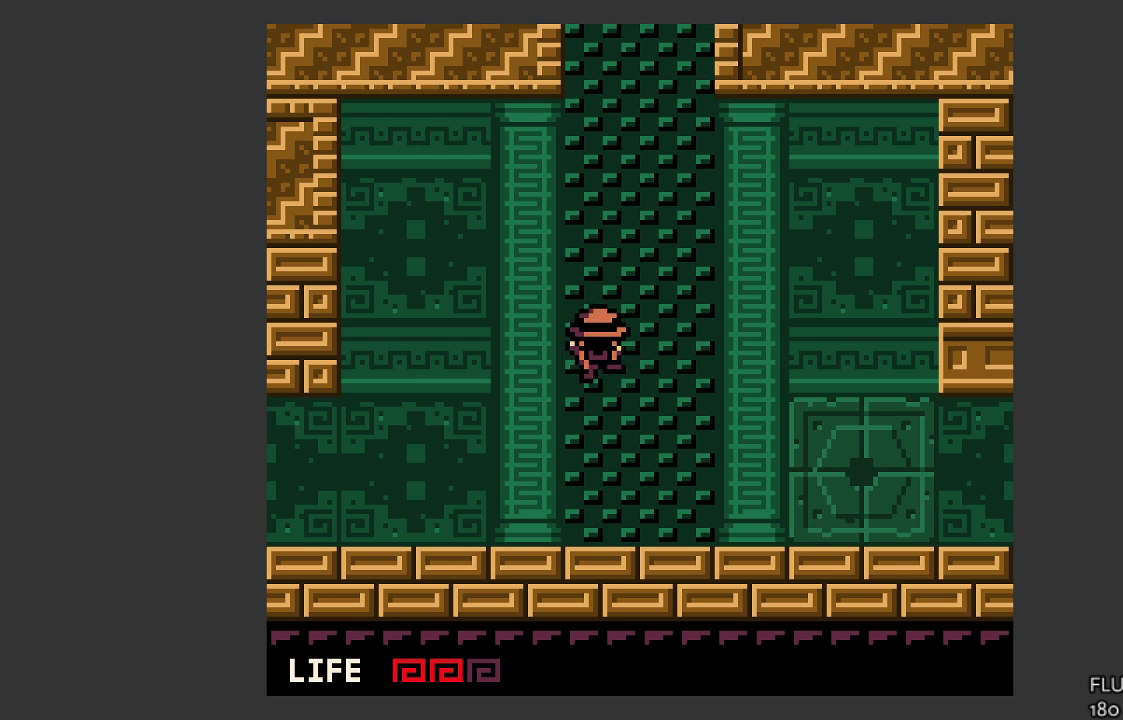
{"buttons": [], "left_stick": "up", "events": []}
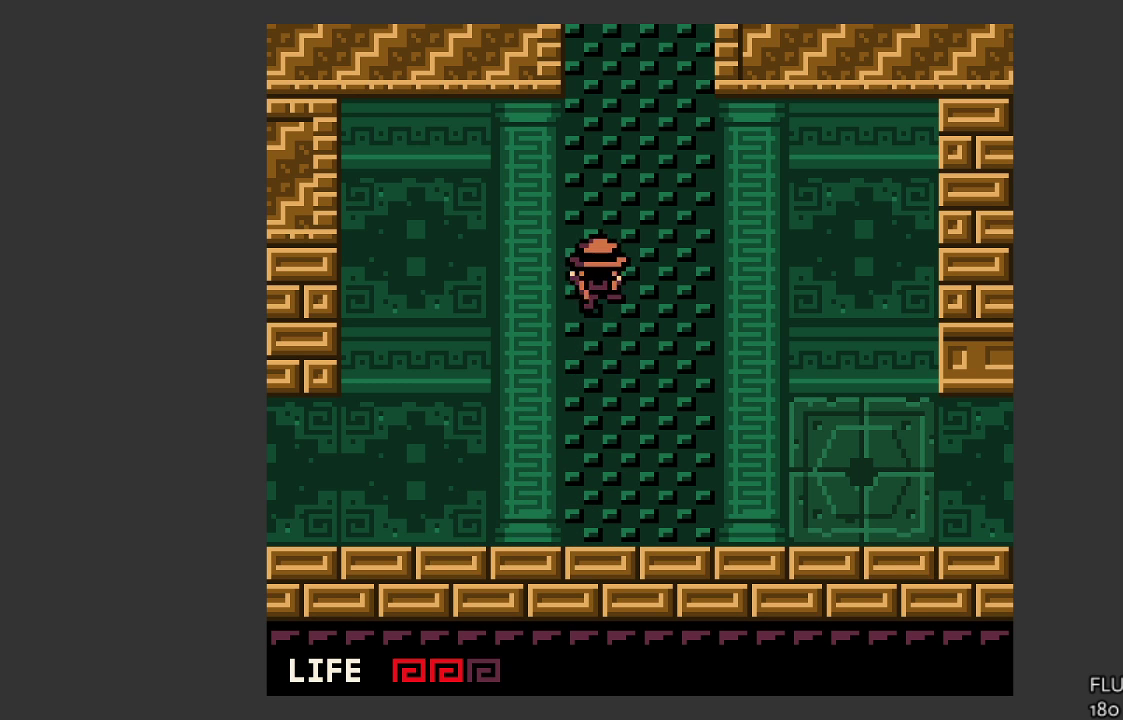
{"buttons": [], "left_stick": "up", "events": []}
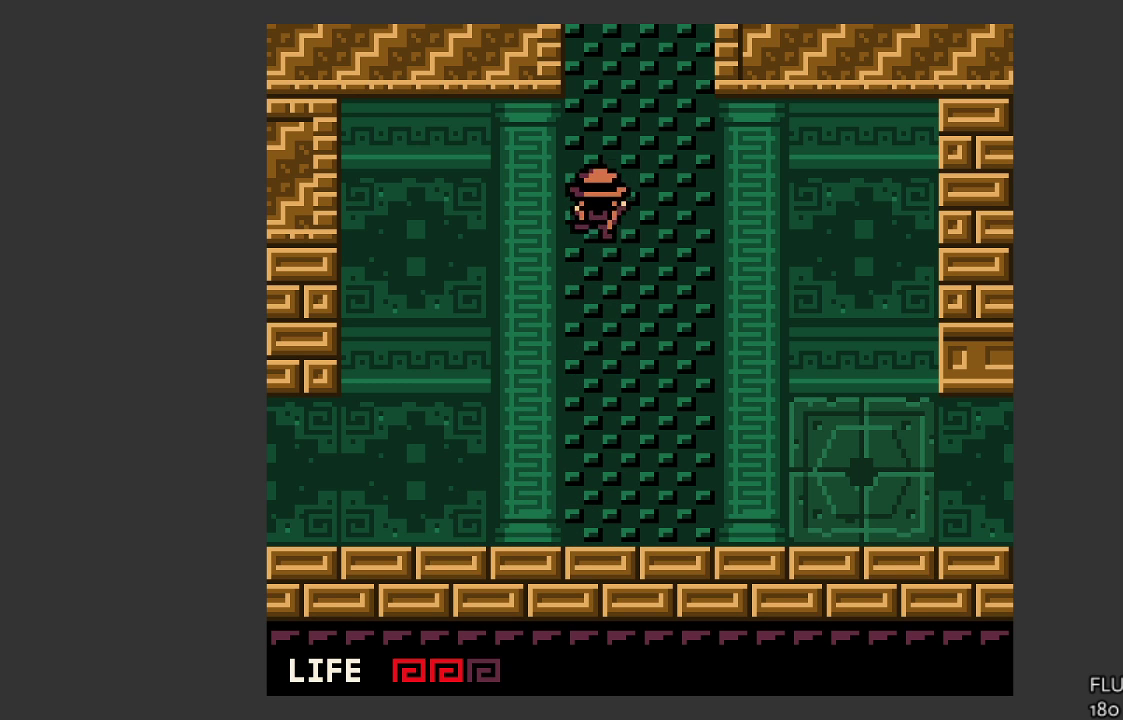
{"buttons": [], "left_stick": "up", "events": []}
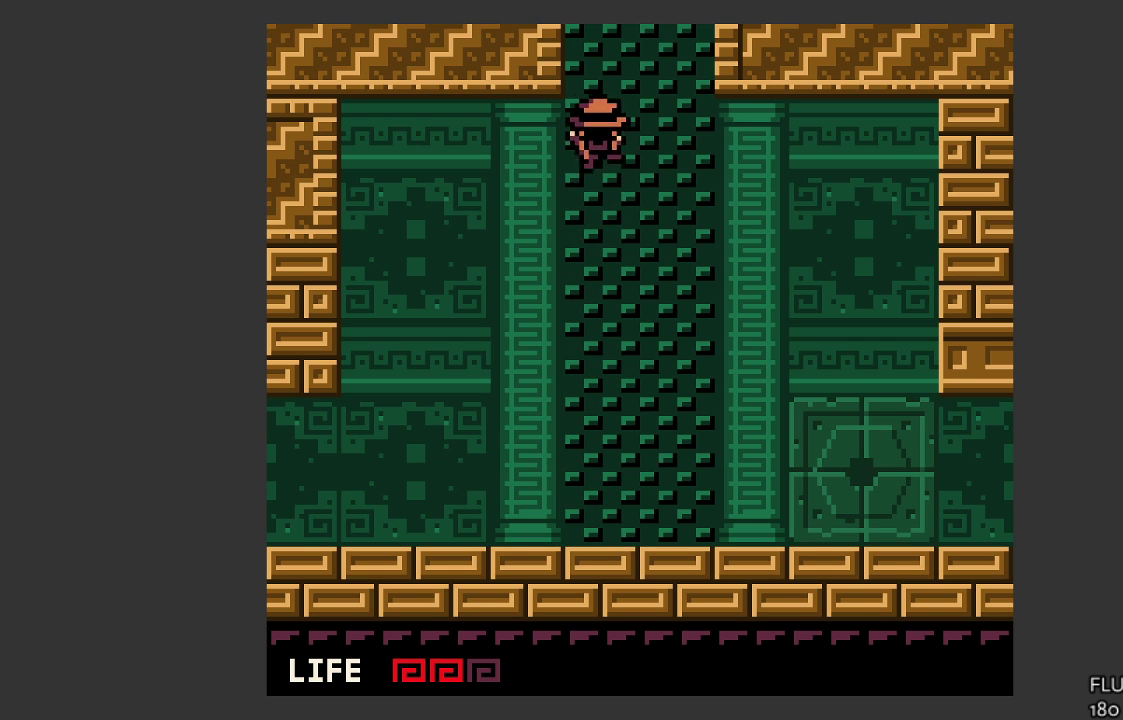
{"buttons": [], "left_stick": "up", "events": []}
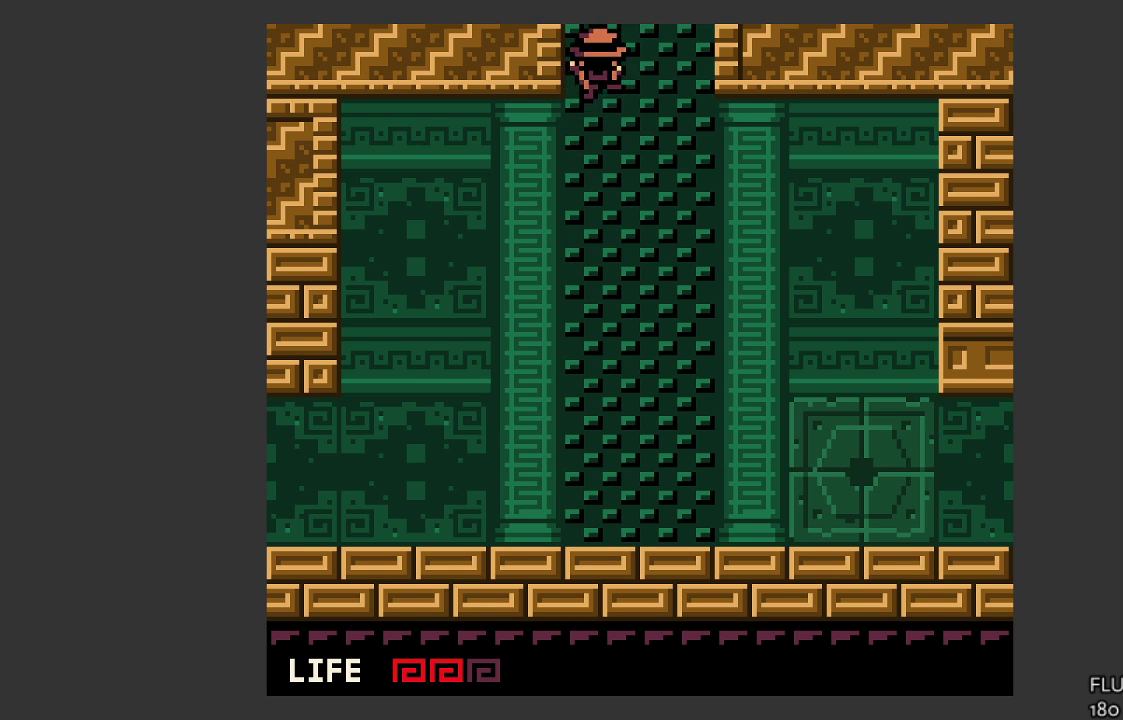
{"buttons": [], "left_stick": "up-left", "events": [[200, "left_stick", "up-left"]]}
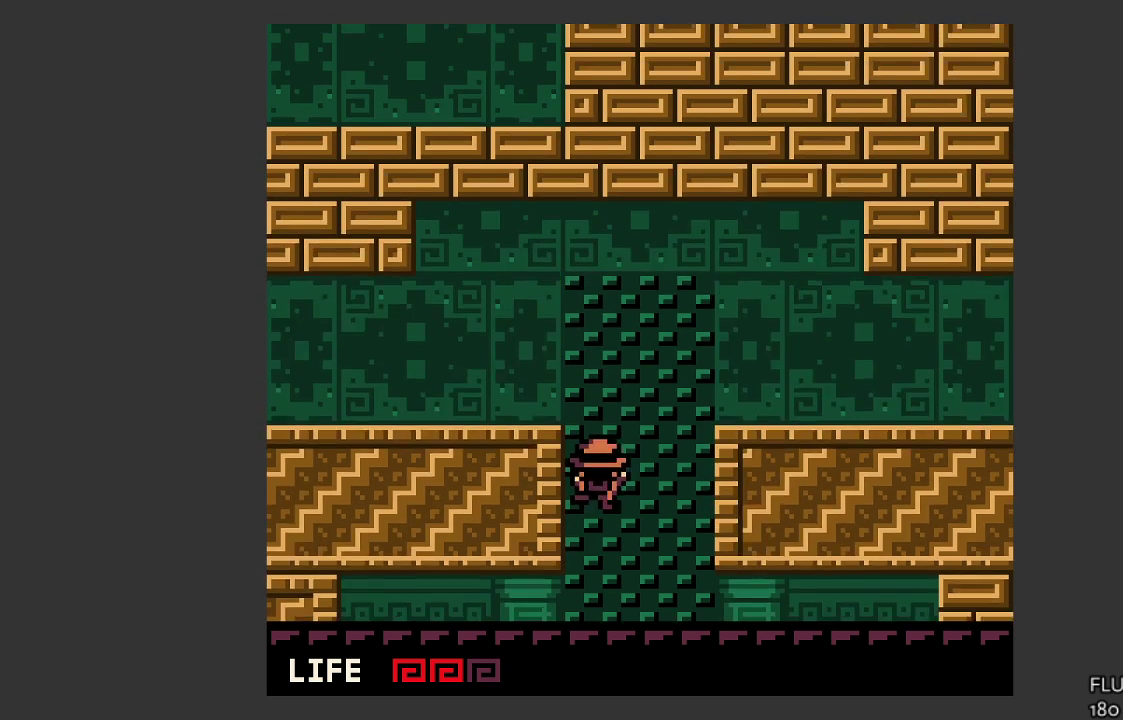
{"buttons": [], "left_stick": "up-left", "events": []}
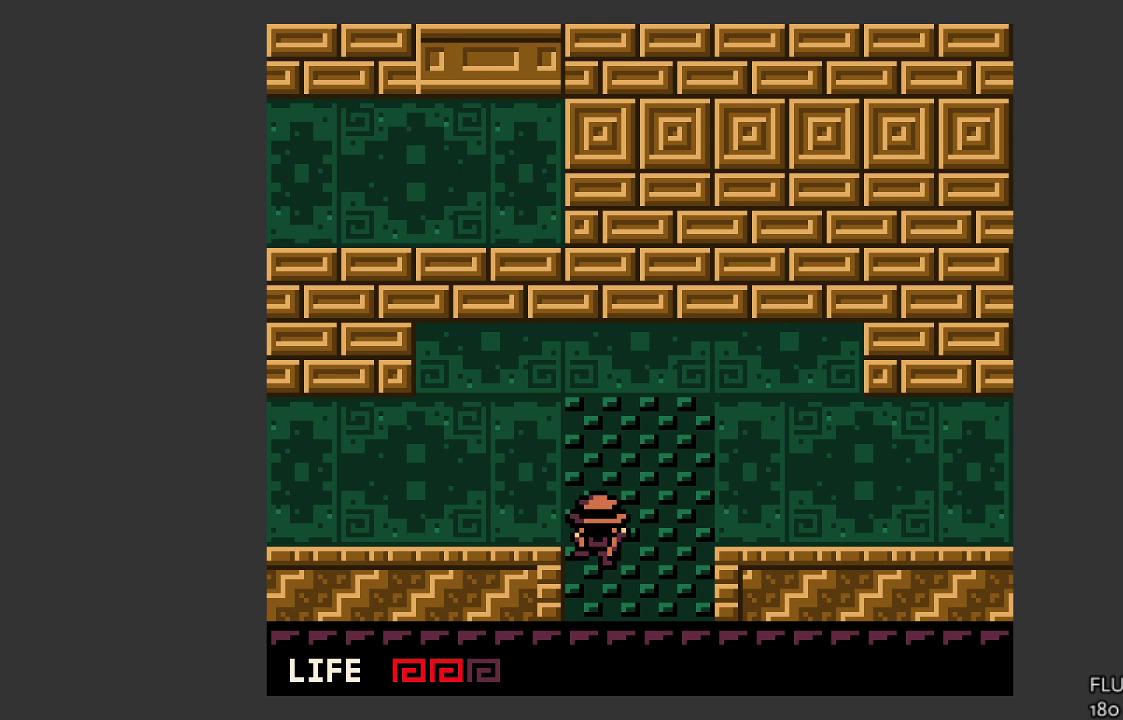
{"buttons": [], "left_stick": "left", "events": [[300, "left_stick", "left"]]}
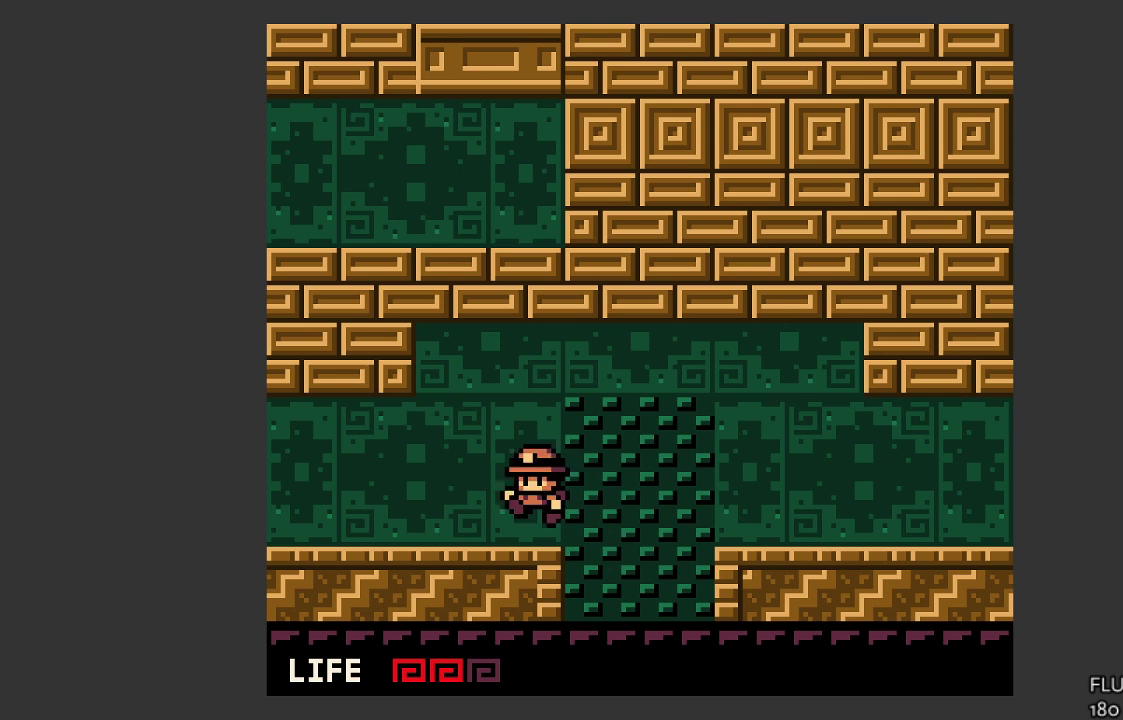
{"buttons": [], "left_stick": "left", "events": []}
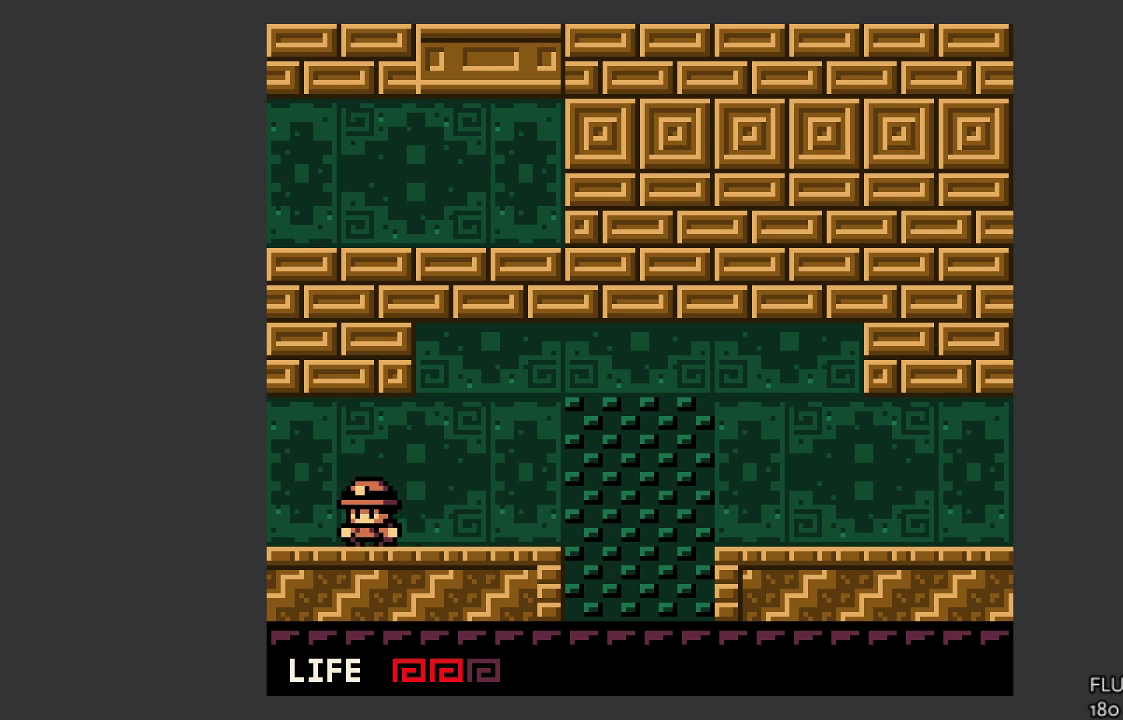
{"buttons": [], "left_stick": "left", "events": []}
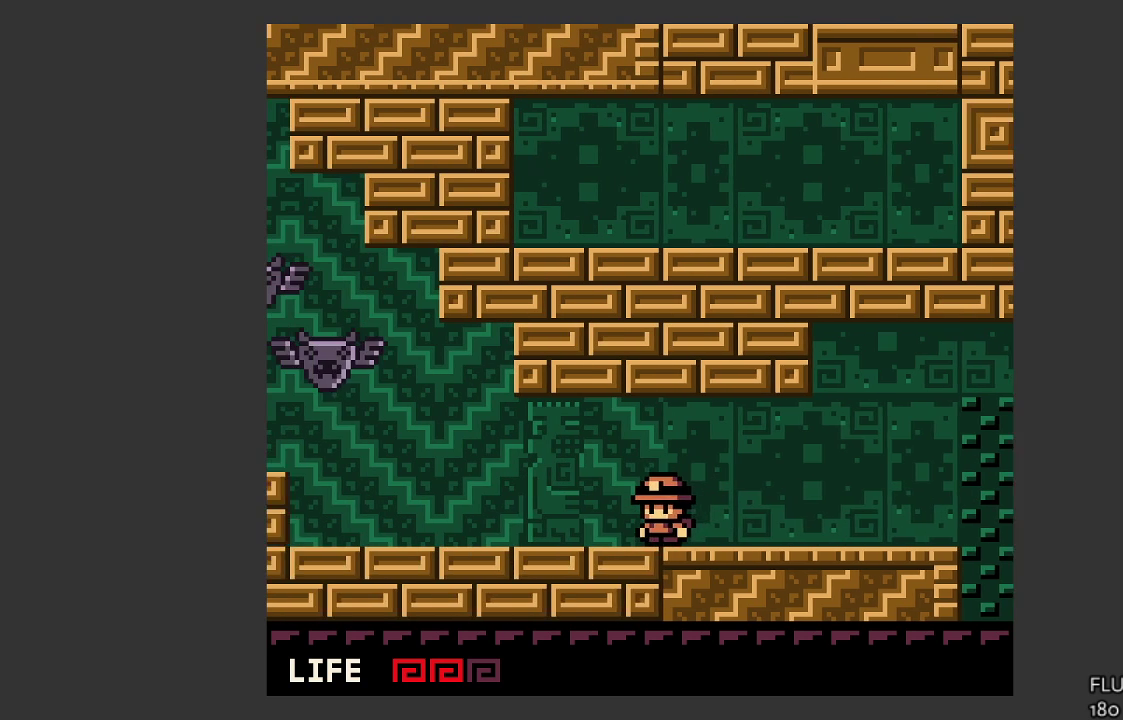
{"buttons": [], "left_stick": "left", "events": []}
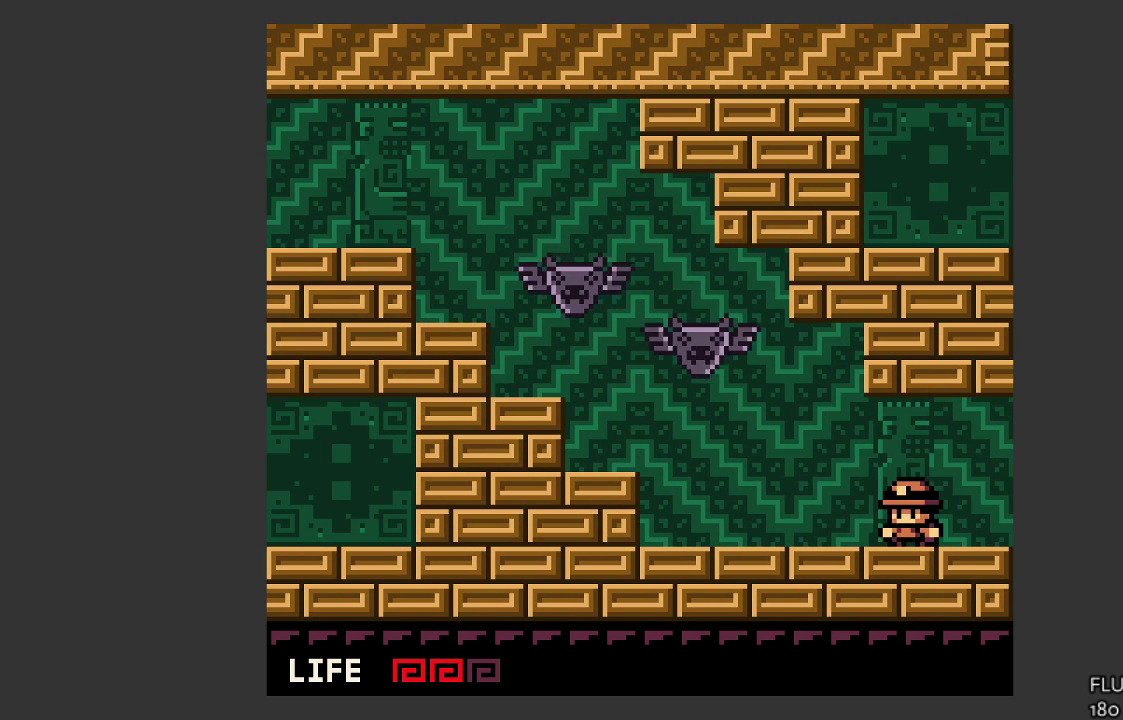
{"buttons": [], "left_stick": "left", "events": []}
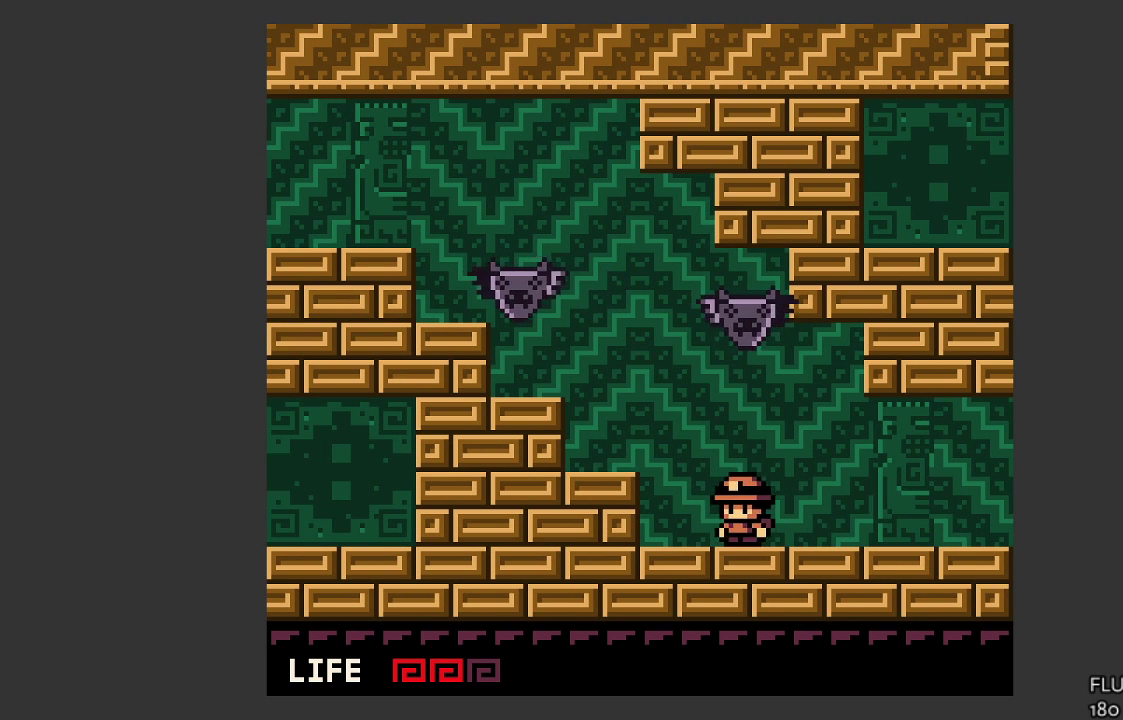
{"buttons": ["SQUARE"], "left_stick": "left", "events": [[67, "CROSS", "down"], [367, "SQUARE", "down"], [500, "CROSS", "up"]]}
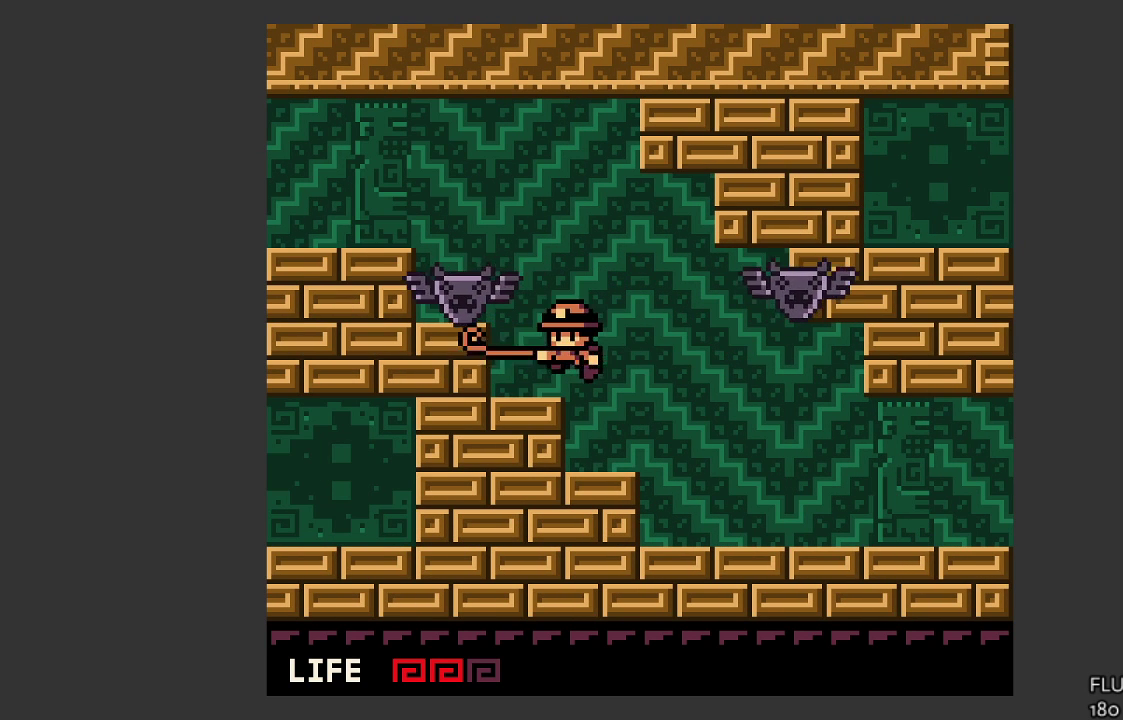
{"buttons": [], "left_stick": "center", "events": [[67, "SQUARE", "up"], [133, "left_stick", "center"]]}
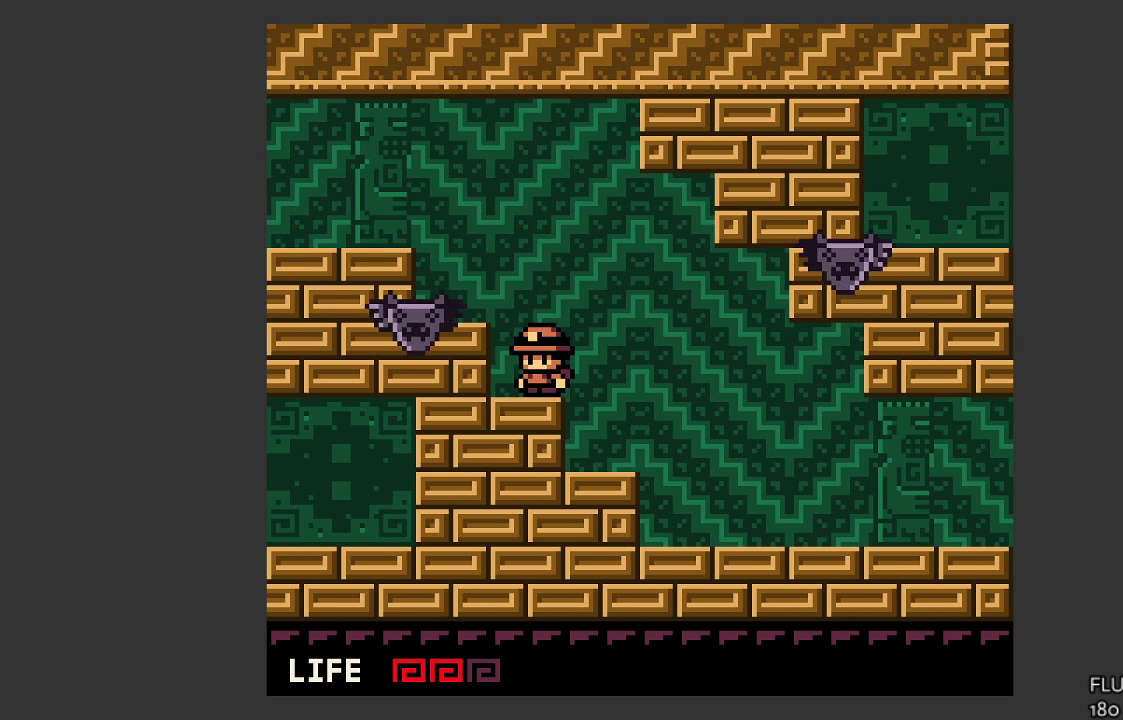
{"buttons": ["CROSS"], "left_stick": "left", "events": [[33, "left_stick", "left"], [133, "CROSS", "down"]]}